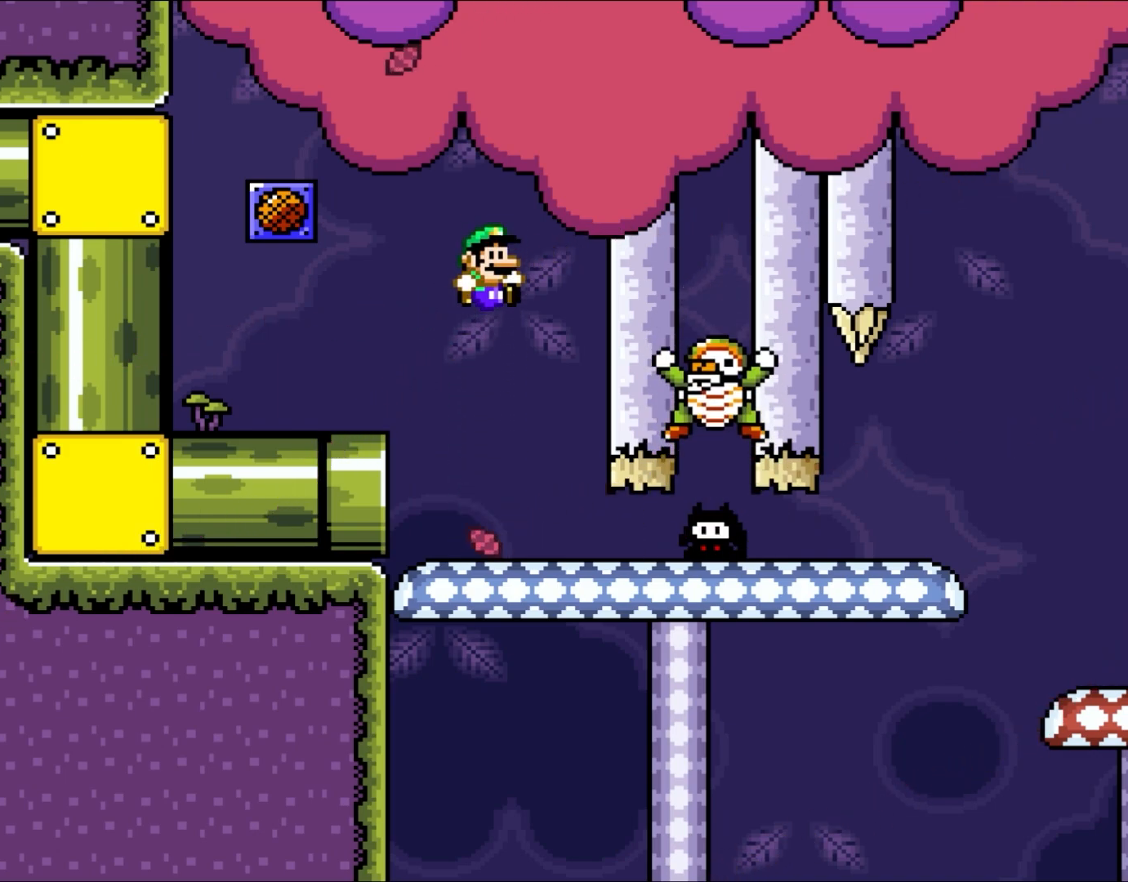
Gameplay with a controller (Nintendo layout); each line is a JSON object with the inputs held at the frame after it. "events" lists button and stick changes between this image and that frame as [ms after this image, input, new state], when the widget could be followed in between. Not read: L3 R3.
{"buttons": ["B", "Y"], "events": [[450, "B", "down"]]}
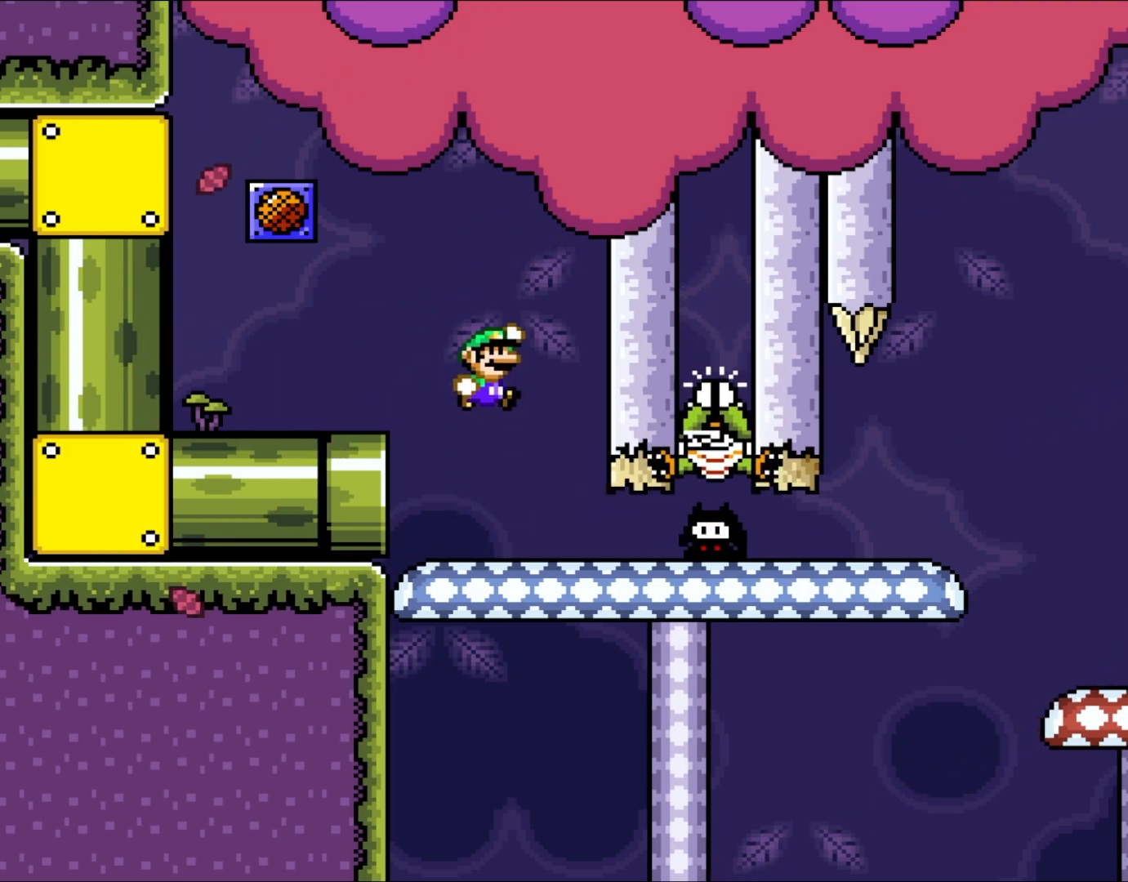
{"buttons": ["Y"], "events": [[167, "B", "up"]]}
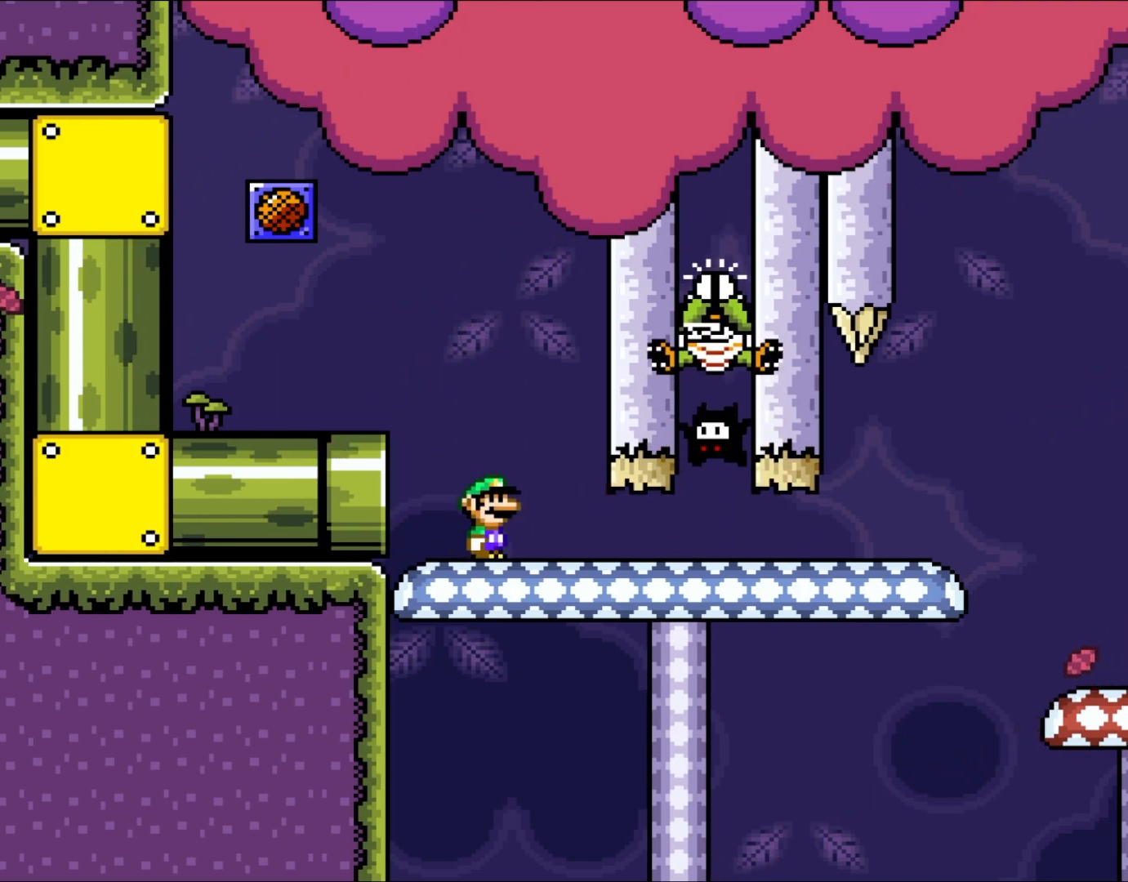
{"buttons": ["Y"], "events": [[133, "B", "down"], [450, "B", "up"]]}
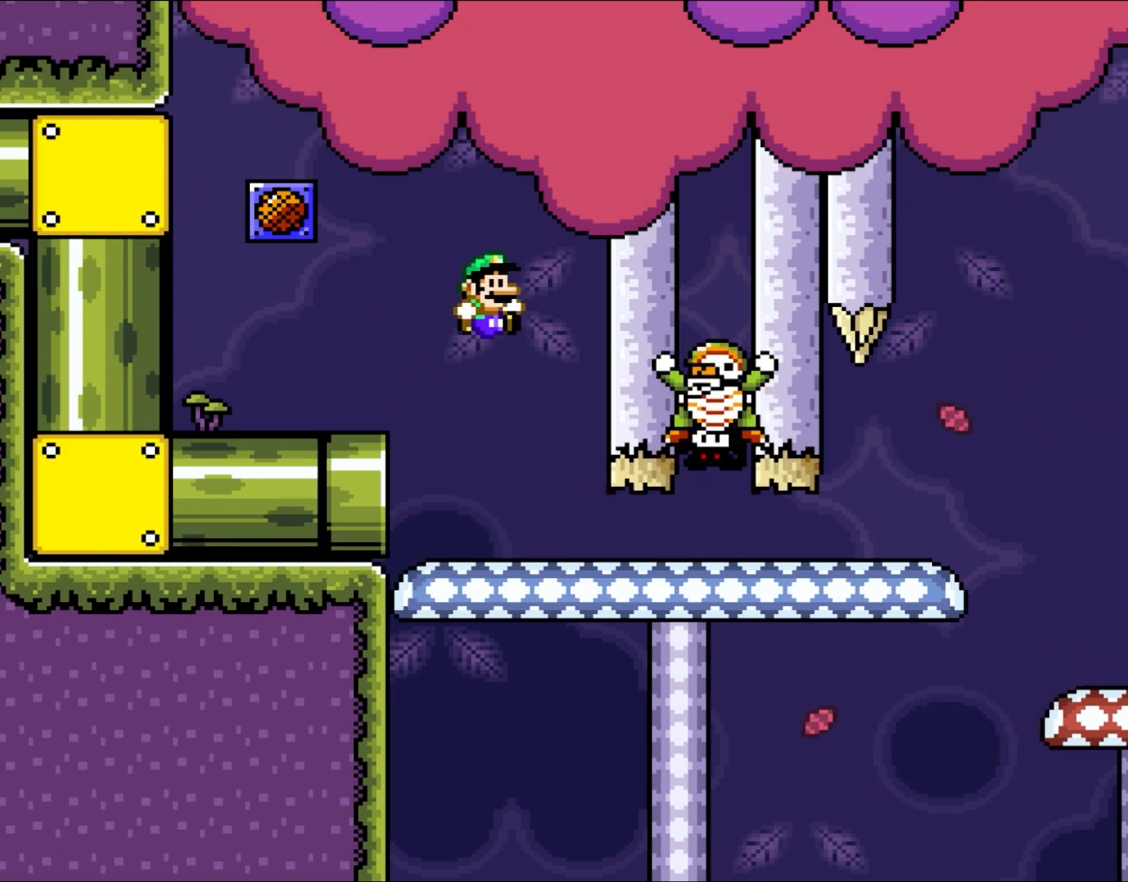
{"buttons": ["B", "Y"], "events": [[417, "B", "down"]]}
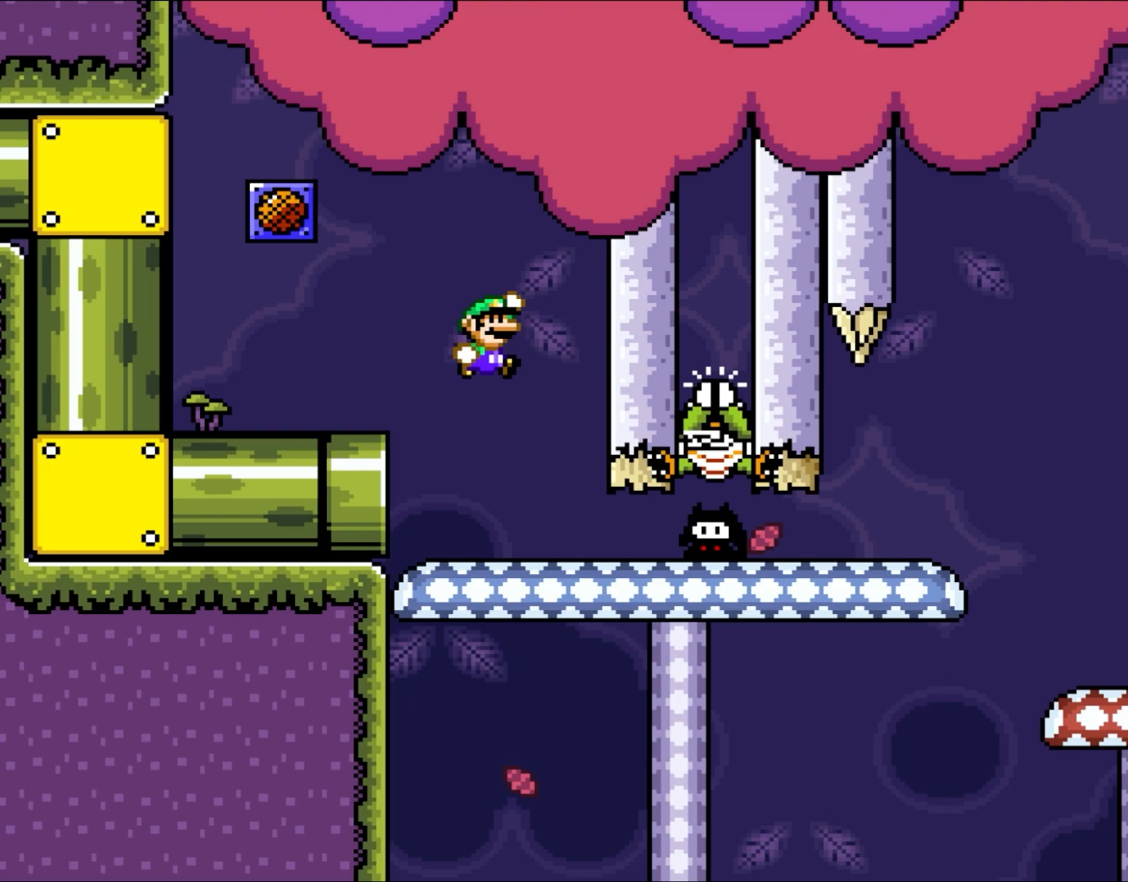
{"buttons": ["Y"], "events": [[150, "B", "up"]]}
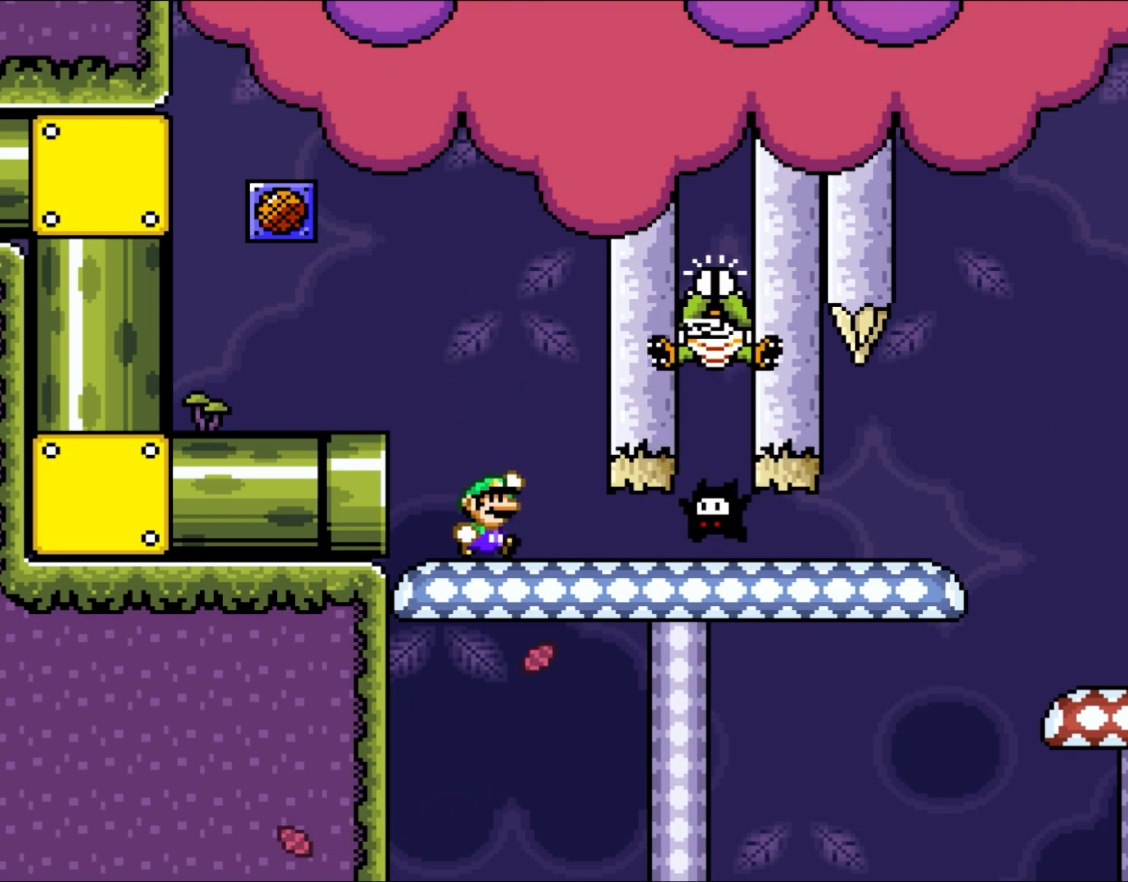
{"buttons": ["Y"], "events": [[100, "B", "down"], [267, "B", "up"]]}
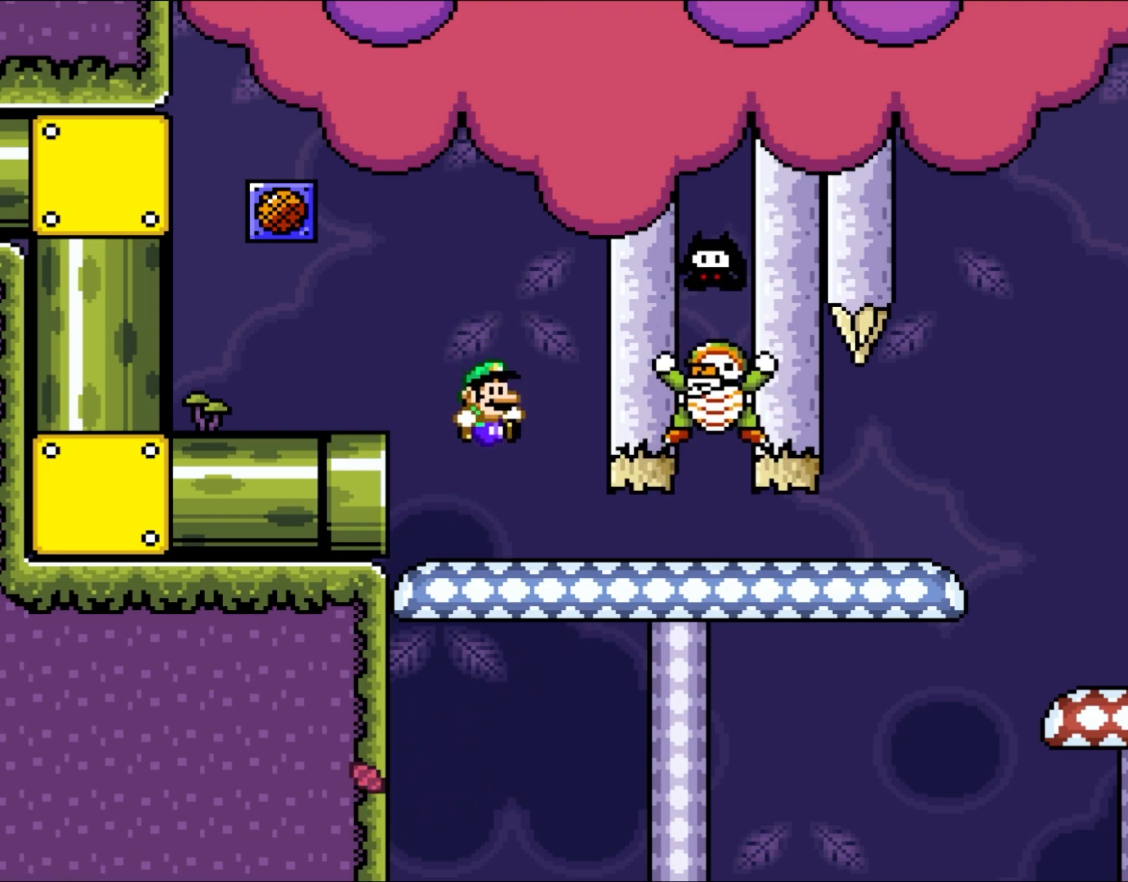
{"buttons": ["B", "Y"], "events": [[350, "B", "down"]]}
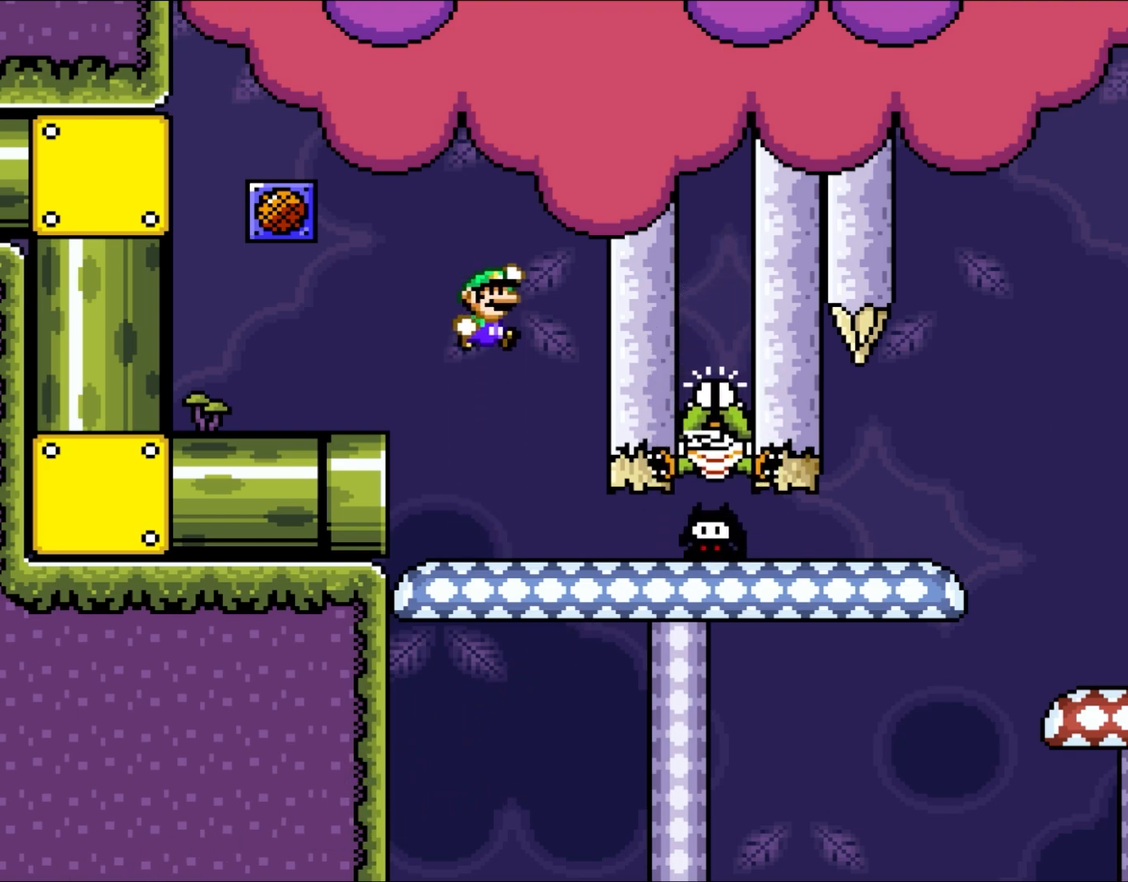
{"buttons": ["Y"], "events": [[117, "B", "up"]]}
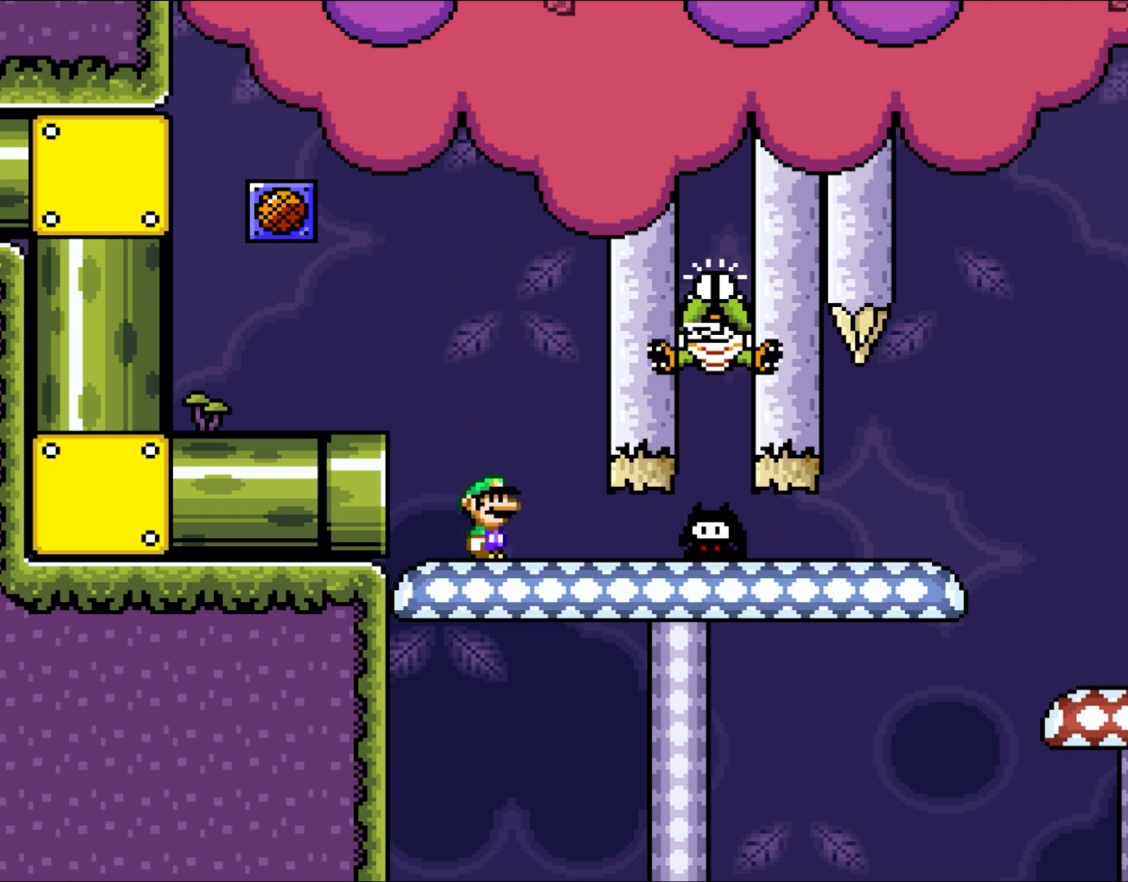
{"buttons": ["Y"], "events": [[100, "B", "down"], [350, "B", "up"]]}
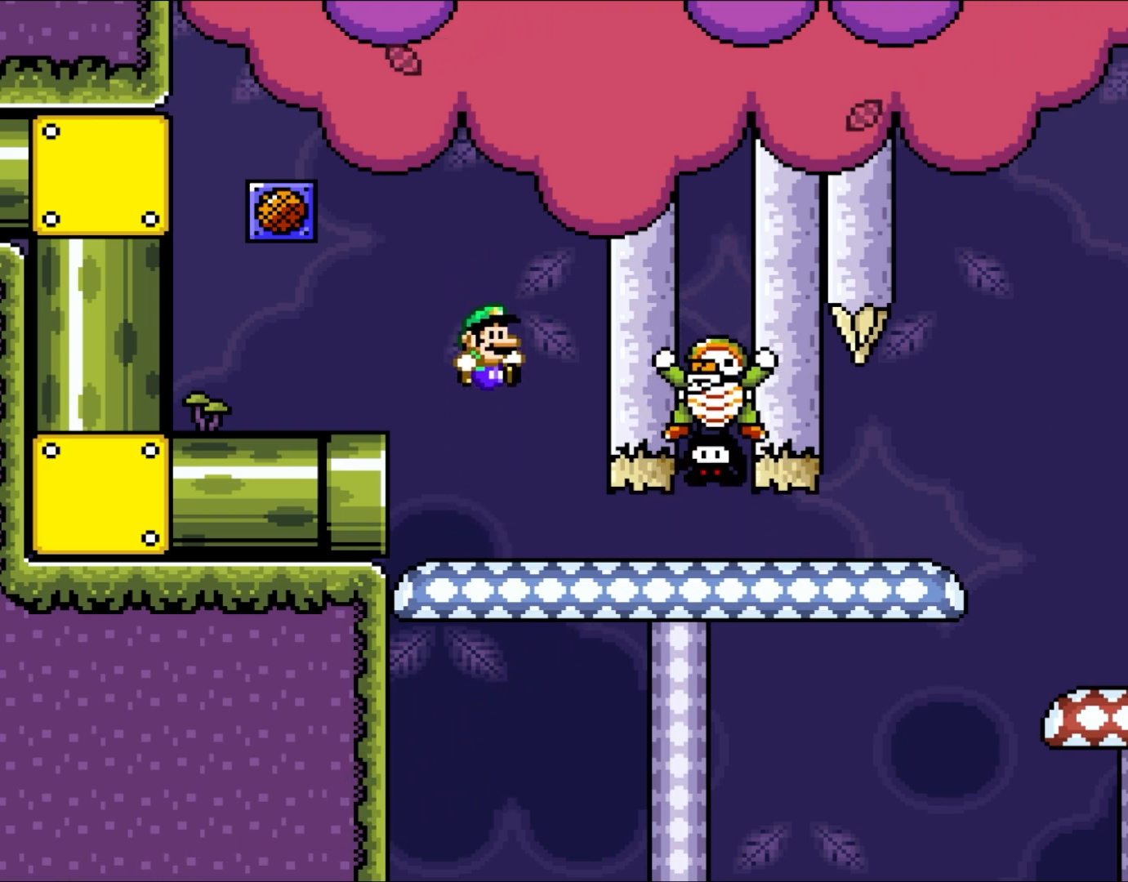
{"buttons": ["B", "Y"], "events": [[333, "B", "down"]]}
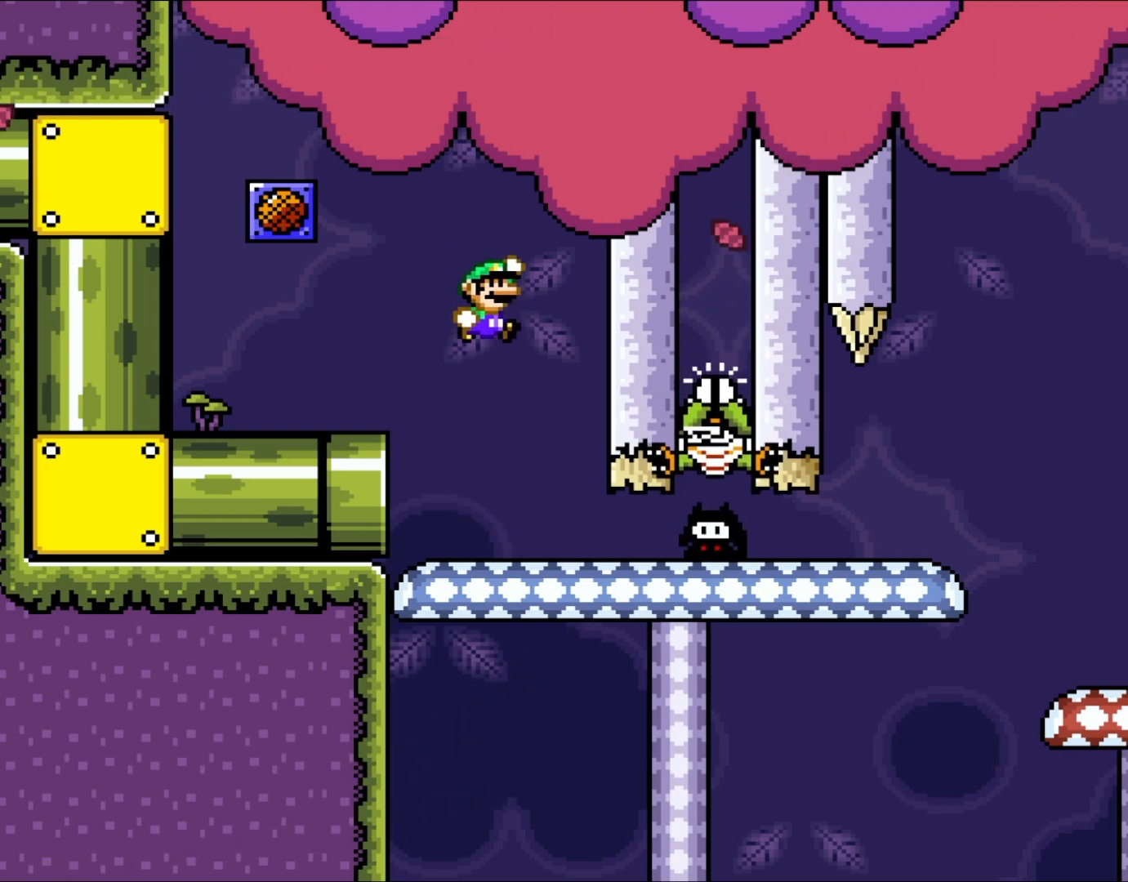
{"buttons": ["Y"], "events": [[67, "B", "up"]]}
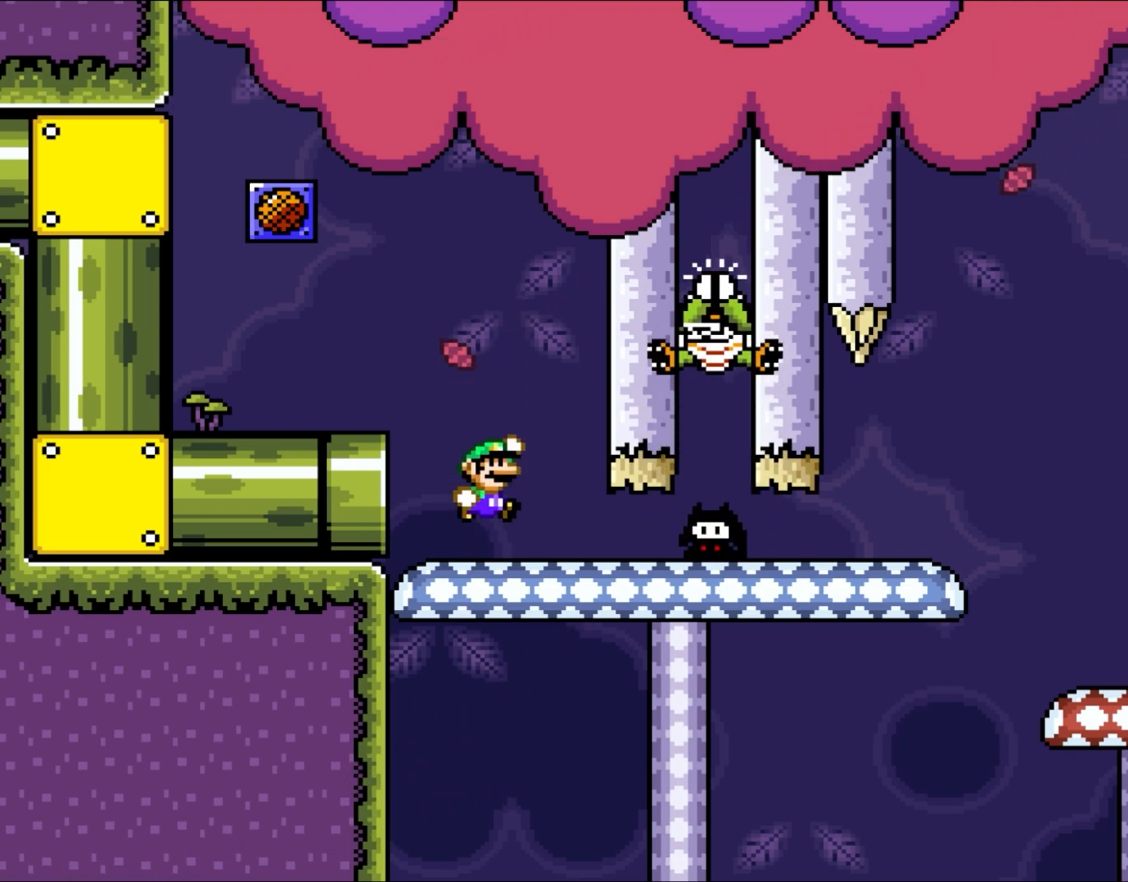
{"buttons": ["Y"], "events": [[67, "B", "down"], [300, "B", "up"]]}
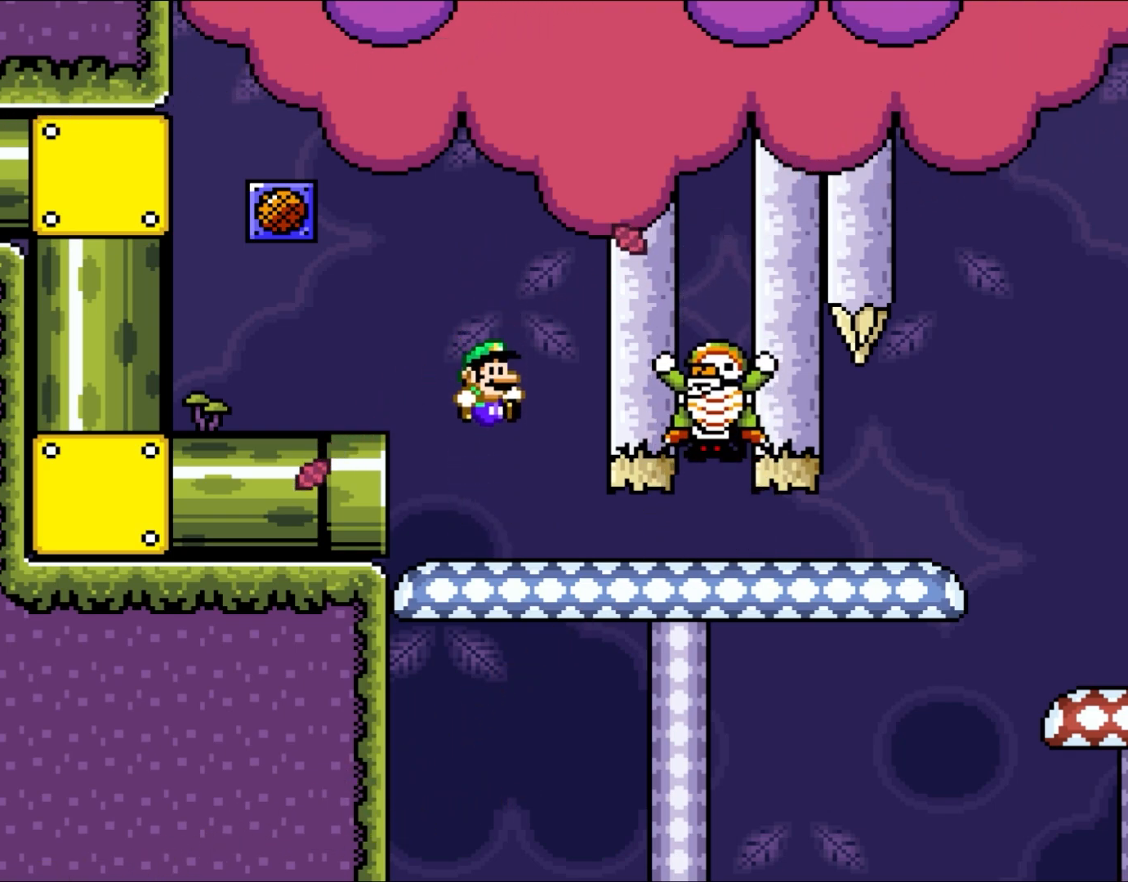
{"buttons": ["B", "Y"], "events": [[267, "B", "down"]]}
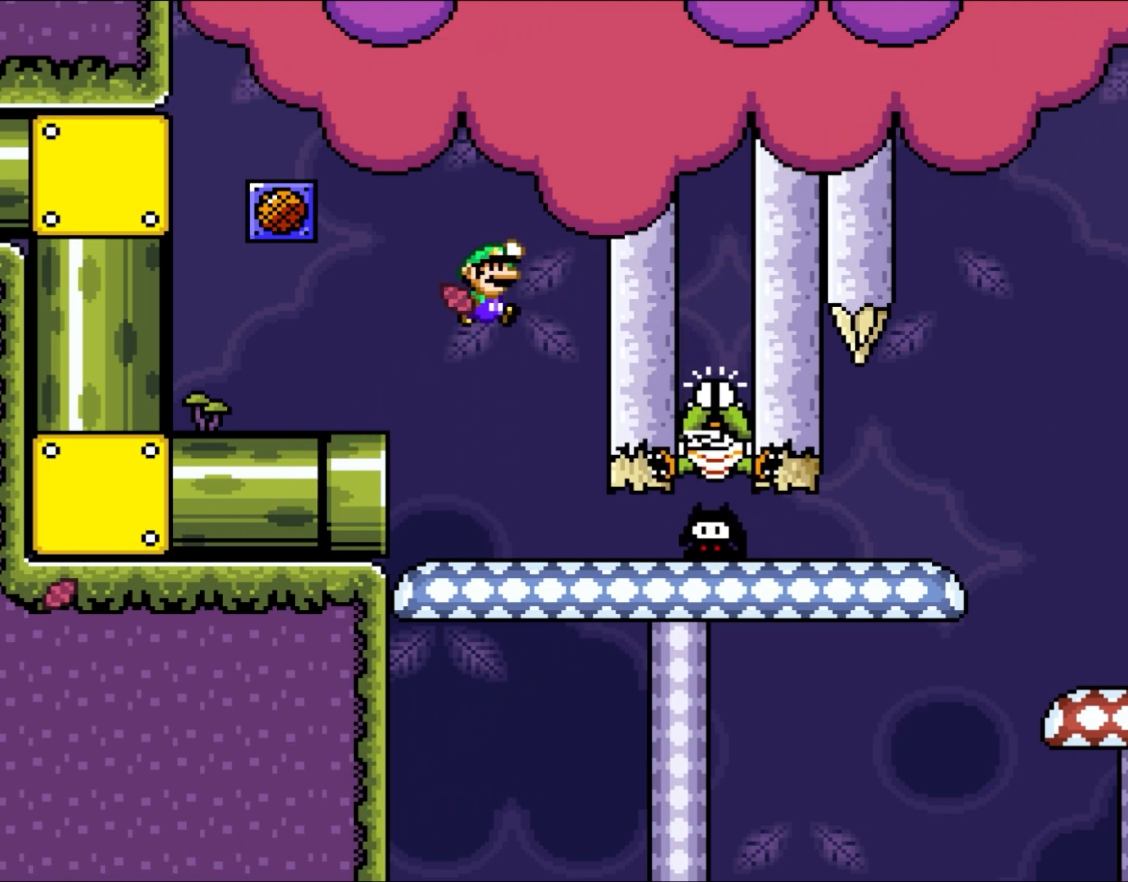
{"buttons": ["Y"], "events": [[17, "B", "up"]]}
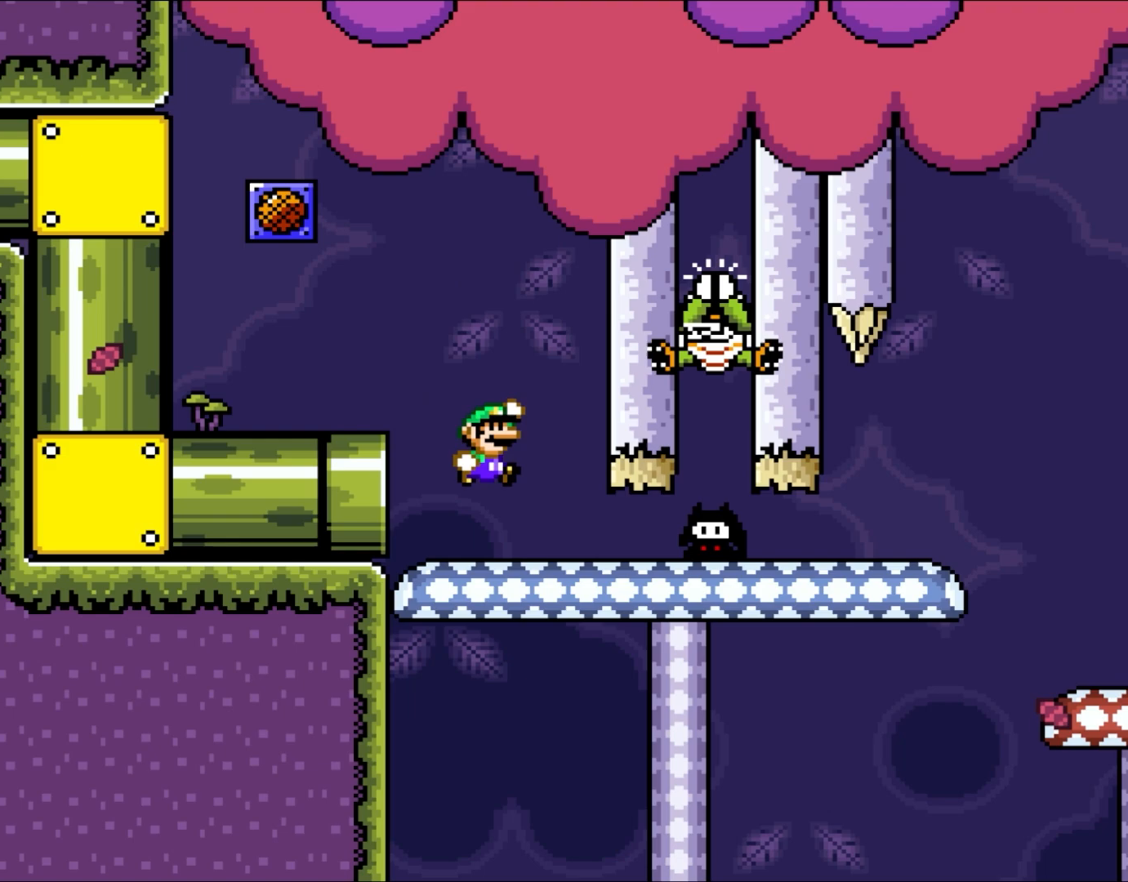
{"buttons": ["Y"], "events": [[33, "B", "down"], [283, "B", "up"]]}
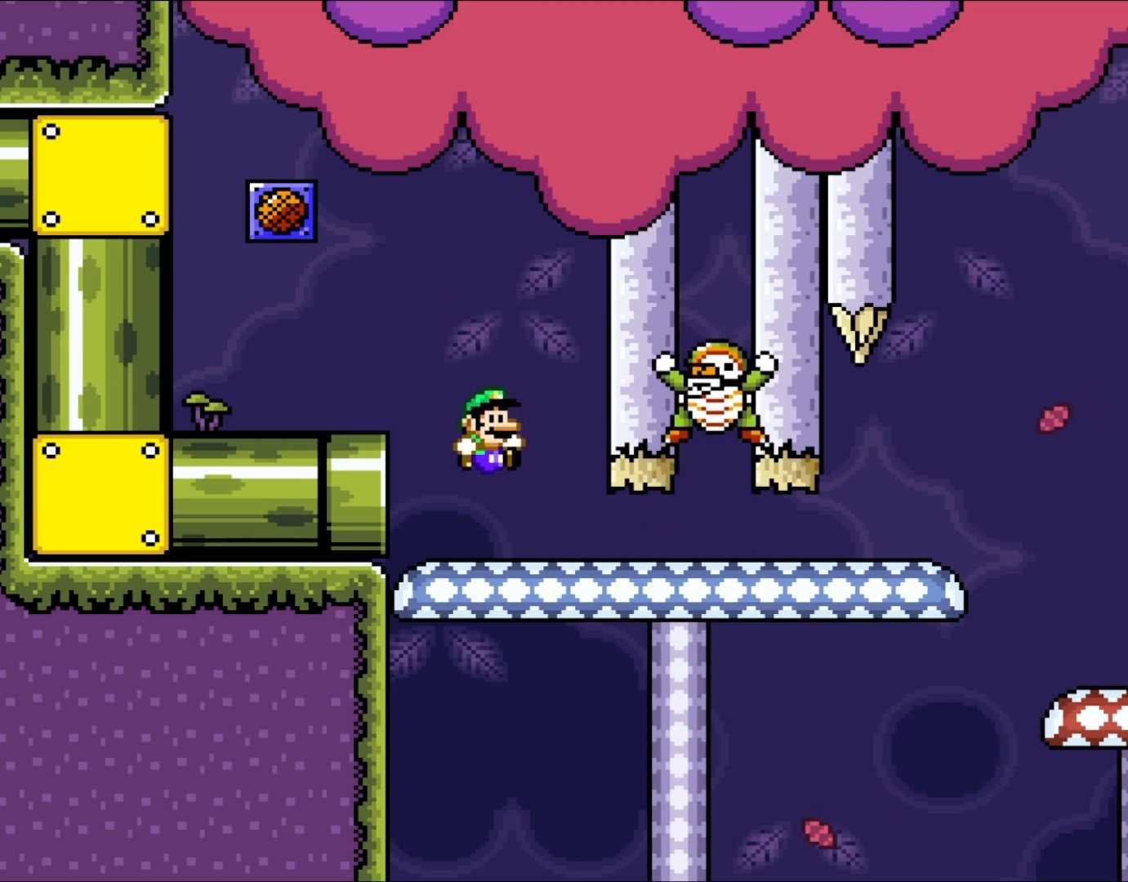
{"buttons": ["Y"], "events": [[300, "B", "down"], [500, "B", "up"]]}
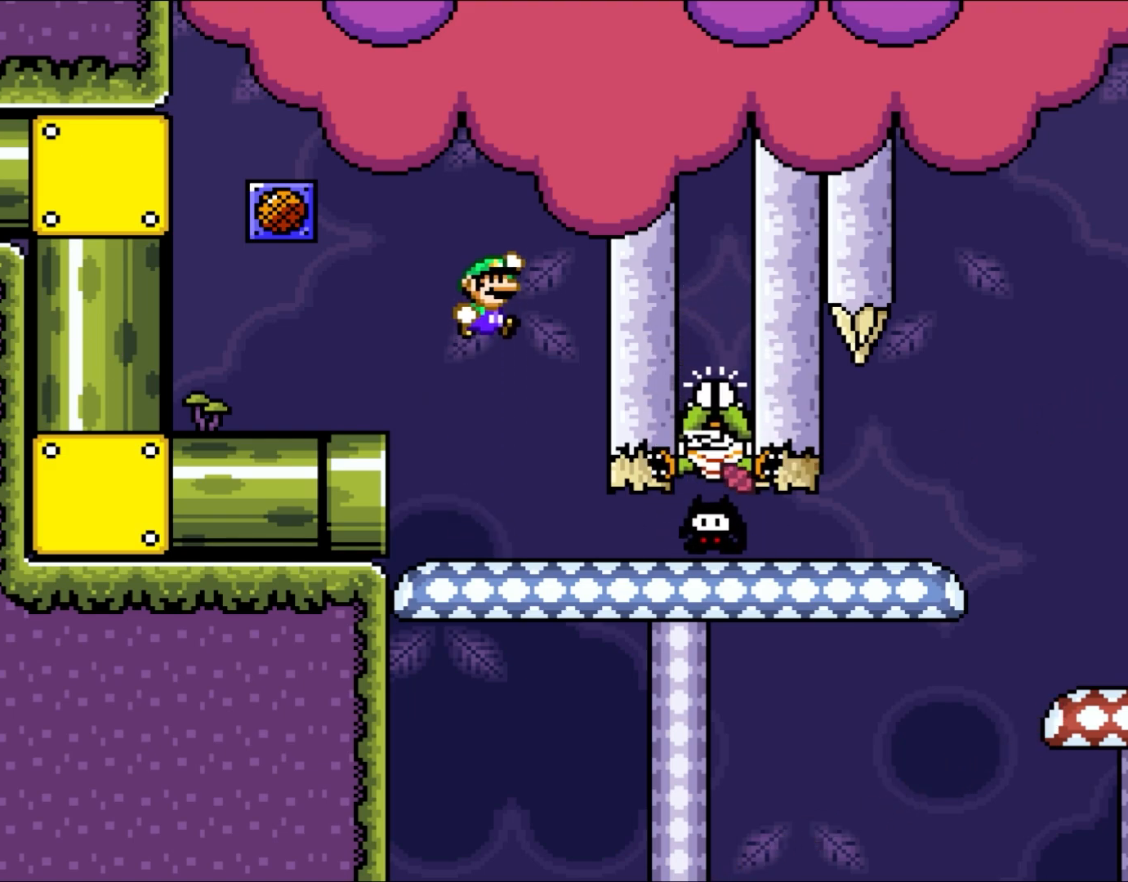
{"buttons": ["B", "Y"], "events": [[467, "B", "down"]]}
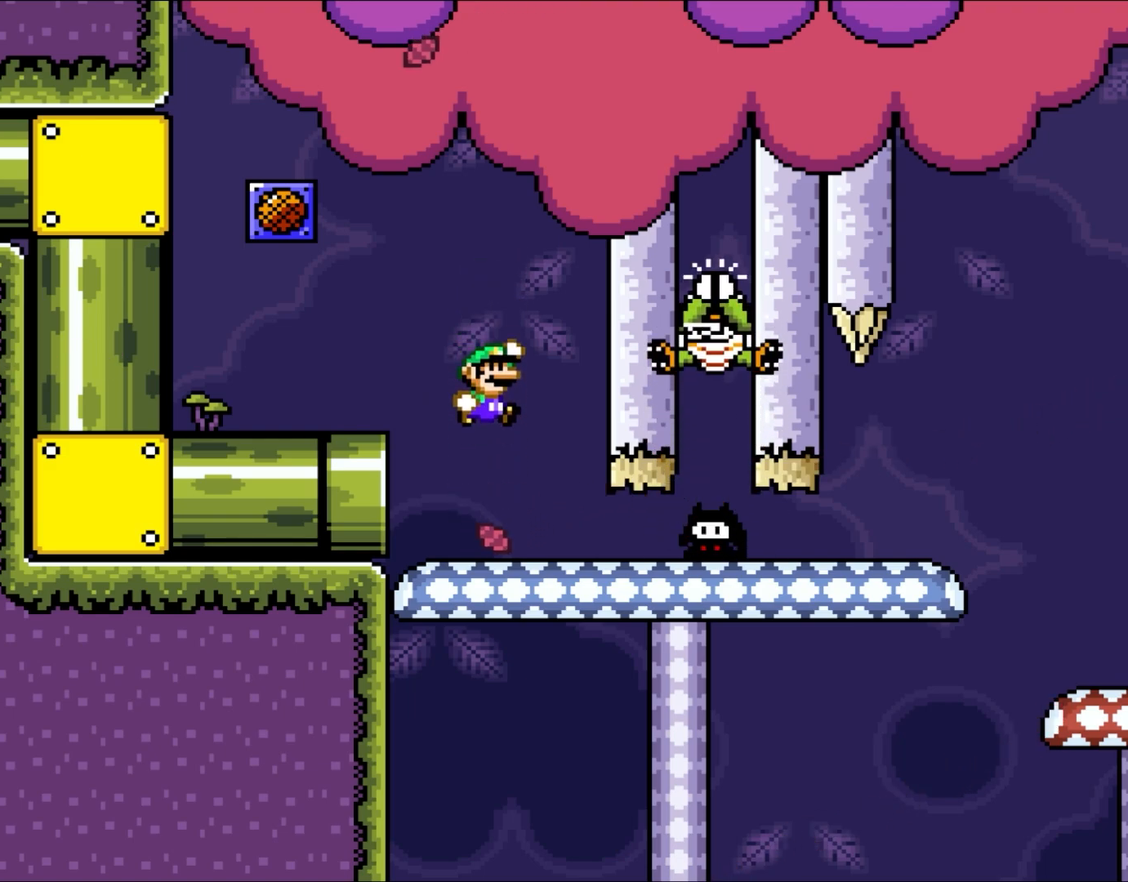
{"buttons": ["Y", "DPAD_RIGHT"], "events": [[267, "B", "up"], [367, "DPAD_RIGHT", "down"]]}
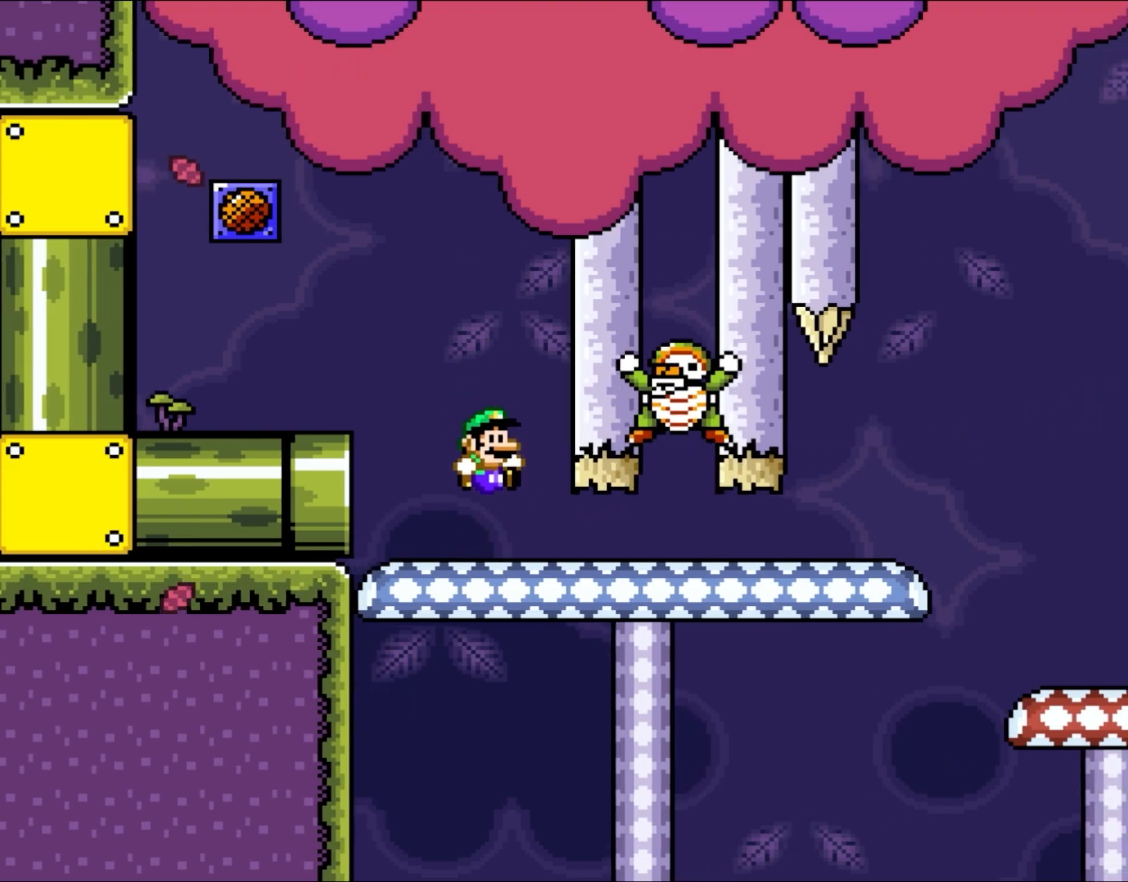
{"buttons": ["Y", "DPAD_RIGHT"], "events": []}
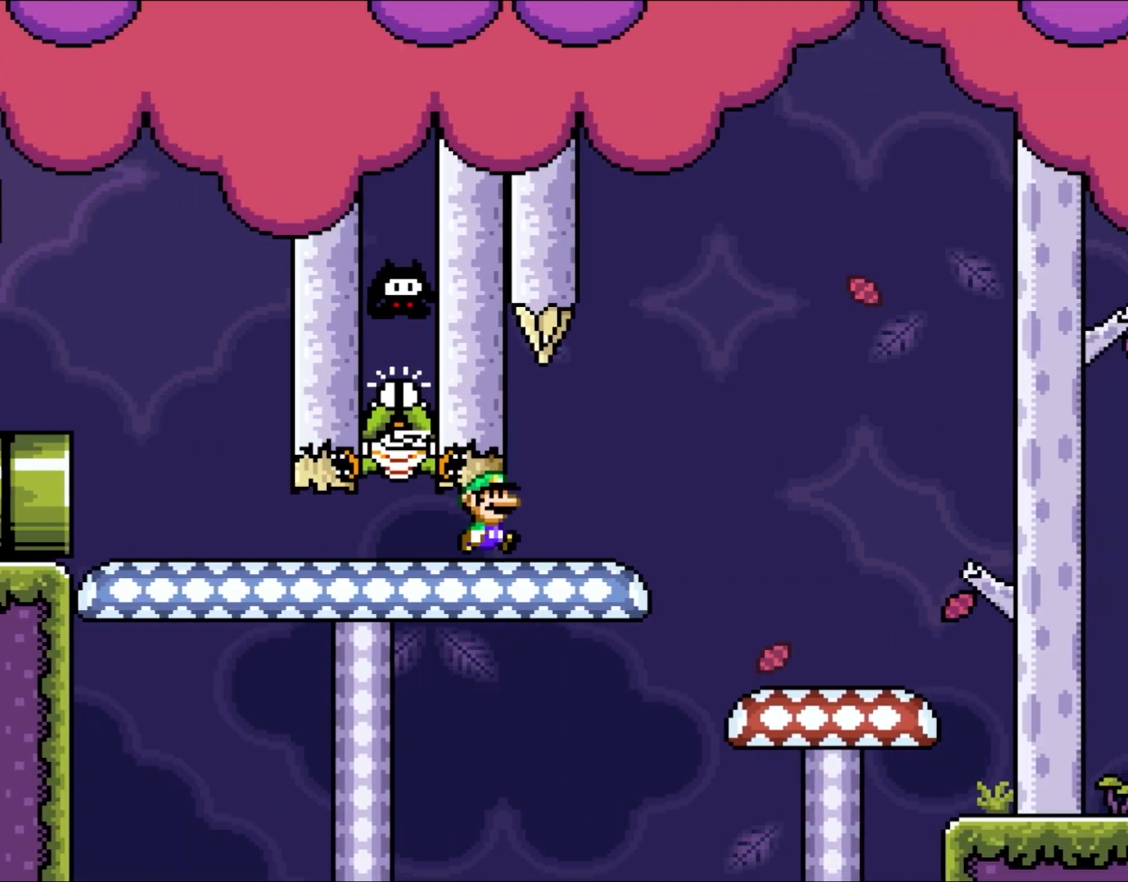
{"buttons": ["Y"], "events": [[133, "DPAD_UP", "down"], [183, "DPAD_LEFT", "down"], [183, "DPAD_RIGHT", "up"], [183, "DPAD_UP", "up"], [300, "DPAD_LEFT", "up"]]}
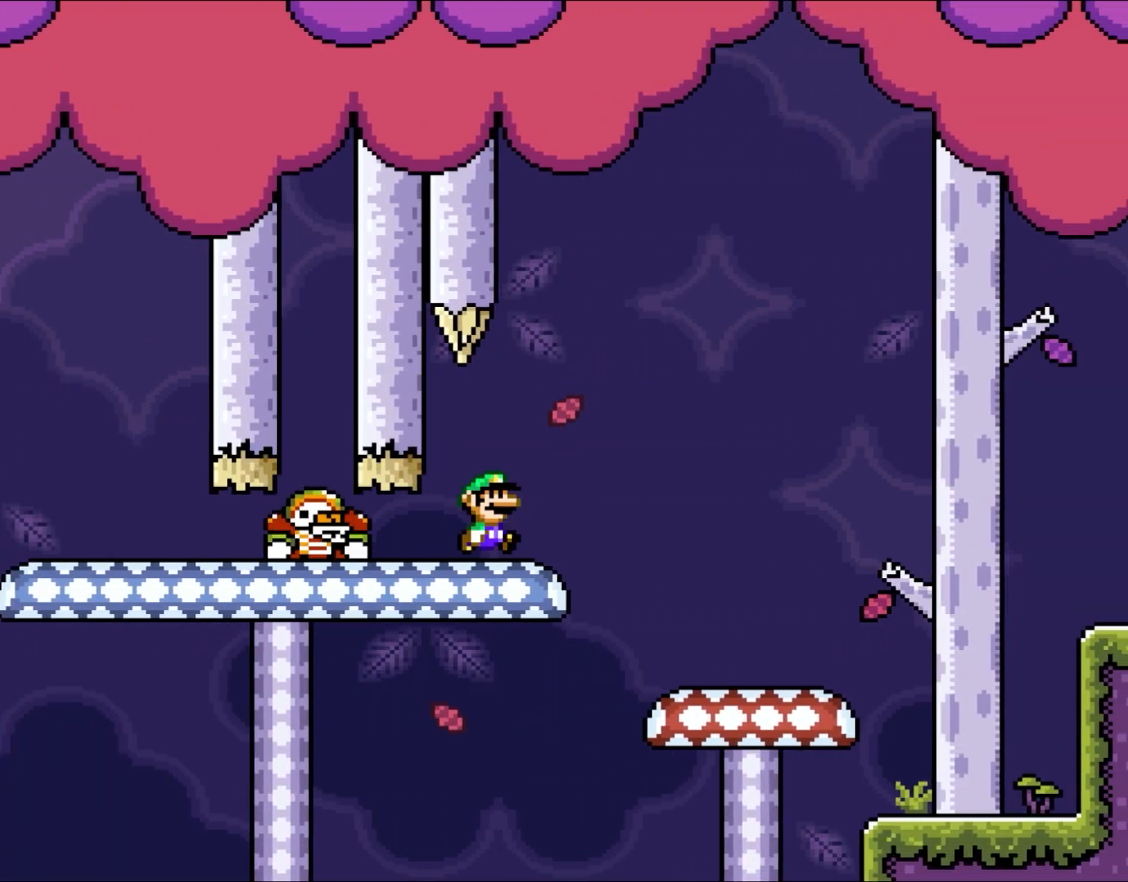
{"buttons": ["B", "Y", "DPAD_RIGHT"], "events": [[33, "DPAD_RIGHT", "down"], [217, "B", "down"]]}
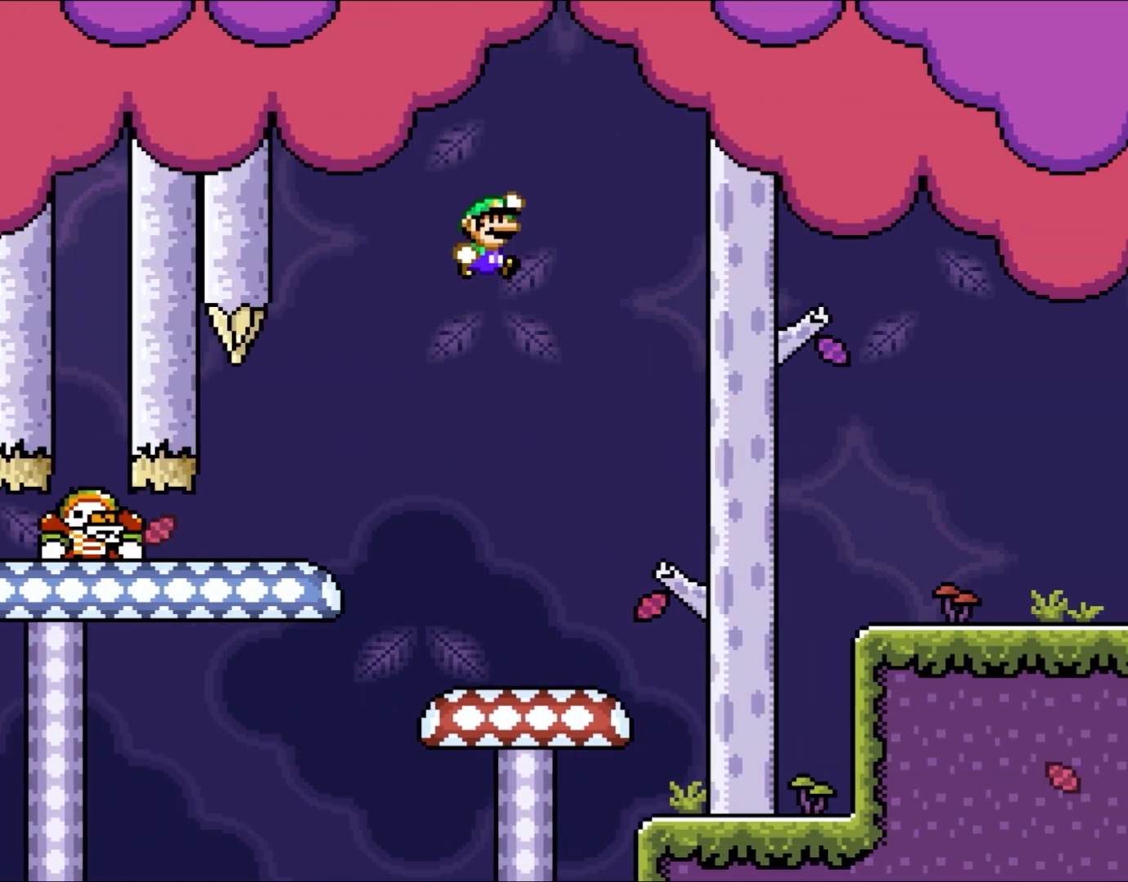
{"buttons": ["B", "Y", "DPAD_RIGHT"], "events": []}
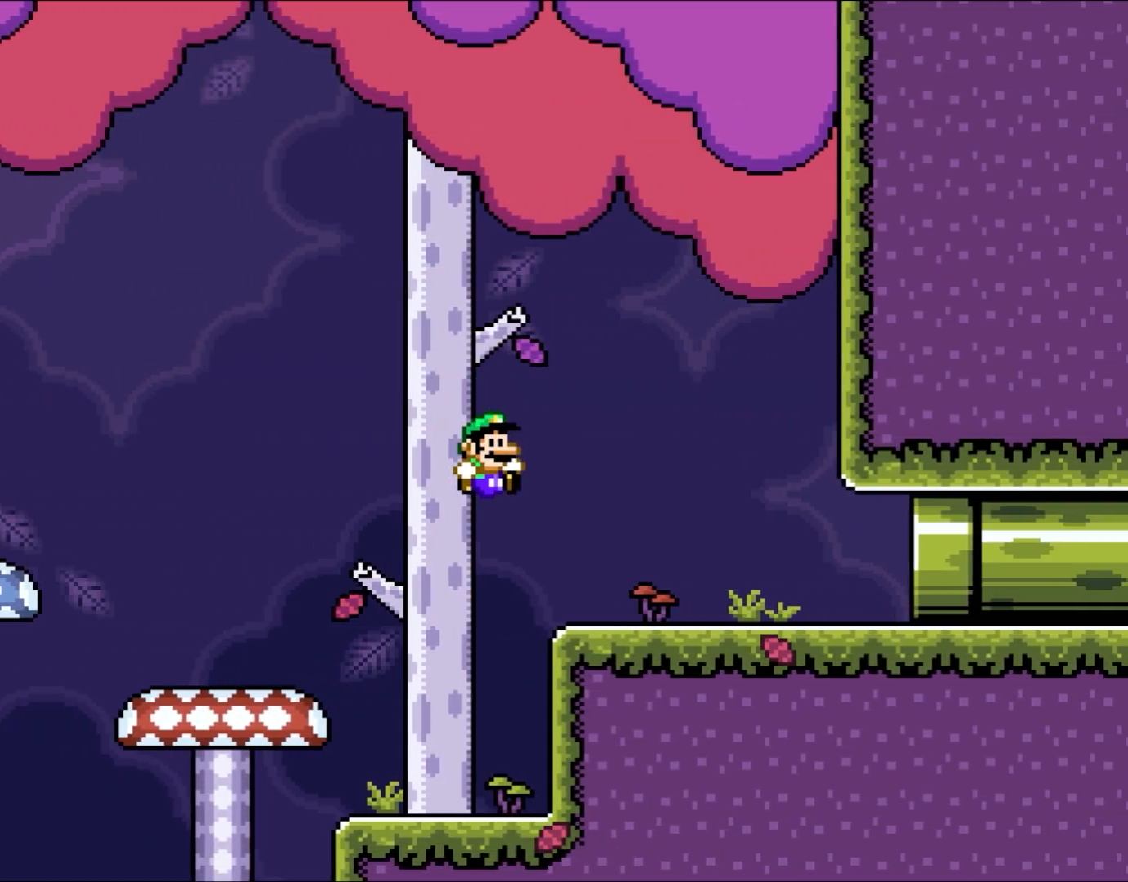
{"buttons": ["Y", "DPAD_RIGHT"], "events": [[100, "DPAD_UP", "down"], [217, "B", "up"], [217, "DPAD_UP", "up"]]}
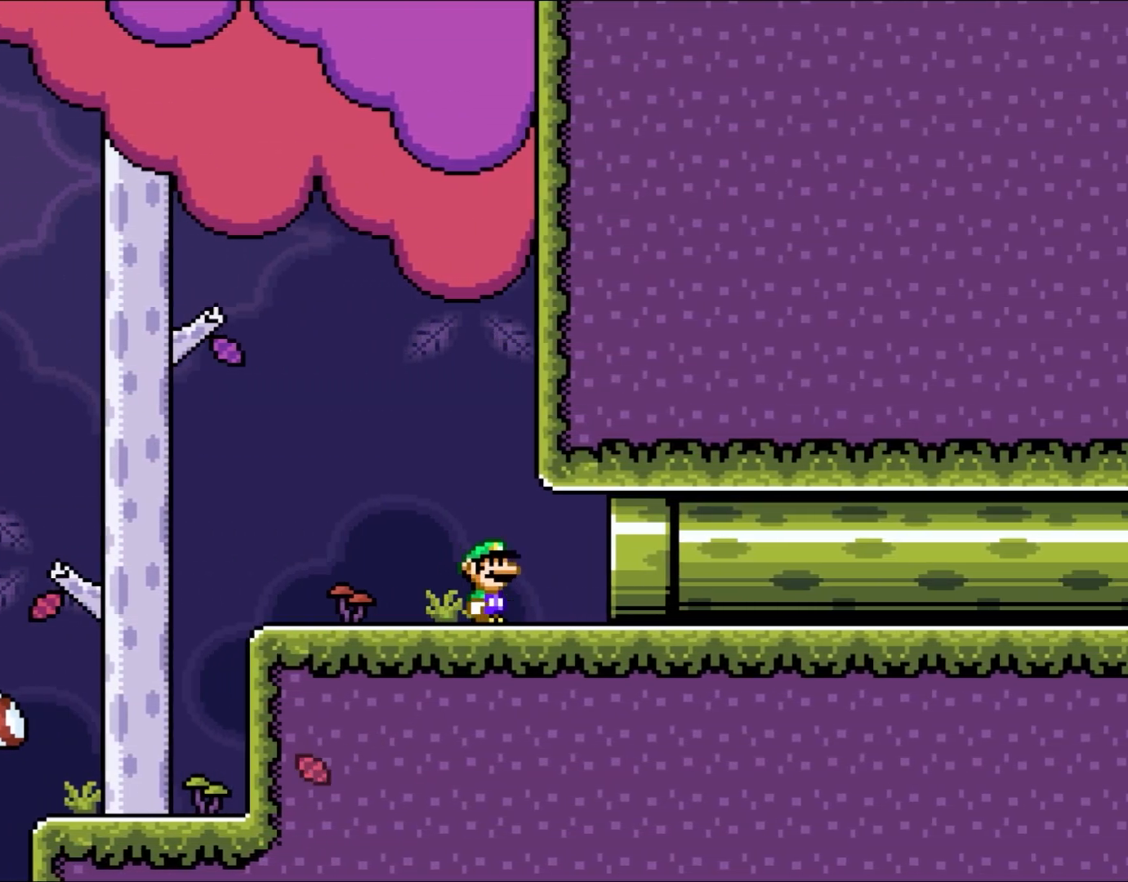
{"buttons": ["Y", "DPAD_RIGHT"], "events": []}
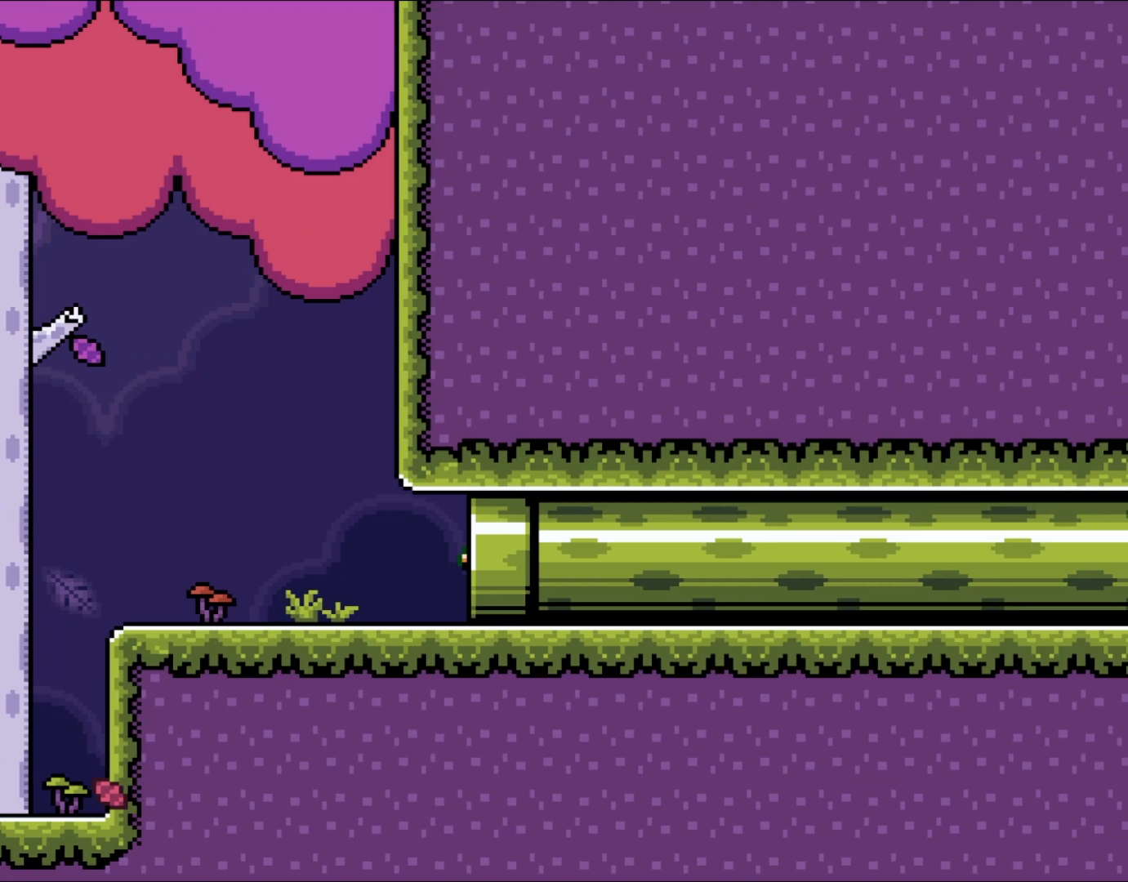
{"buttons": ["Y"], "events": [[67, "DPAD_RIGHT", "up"]]}
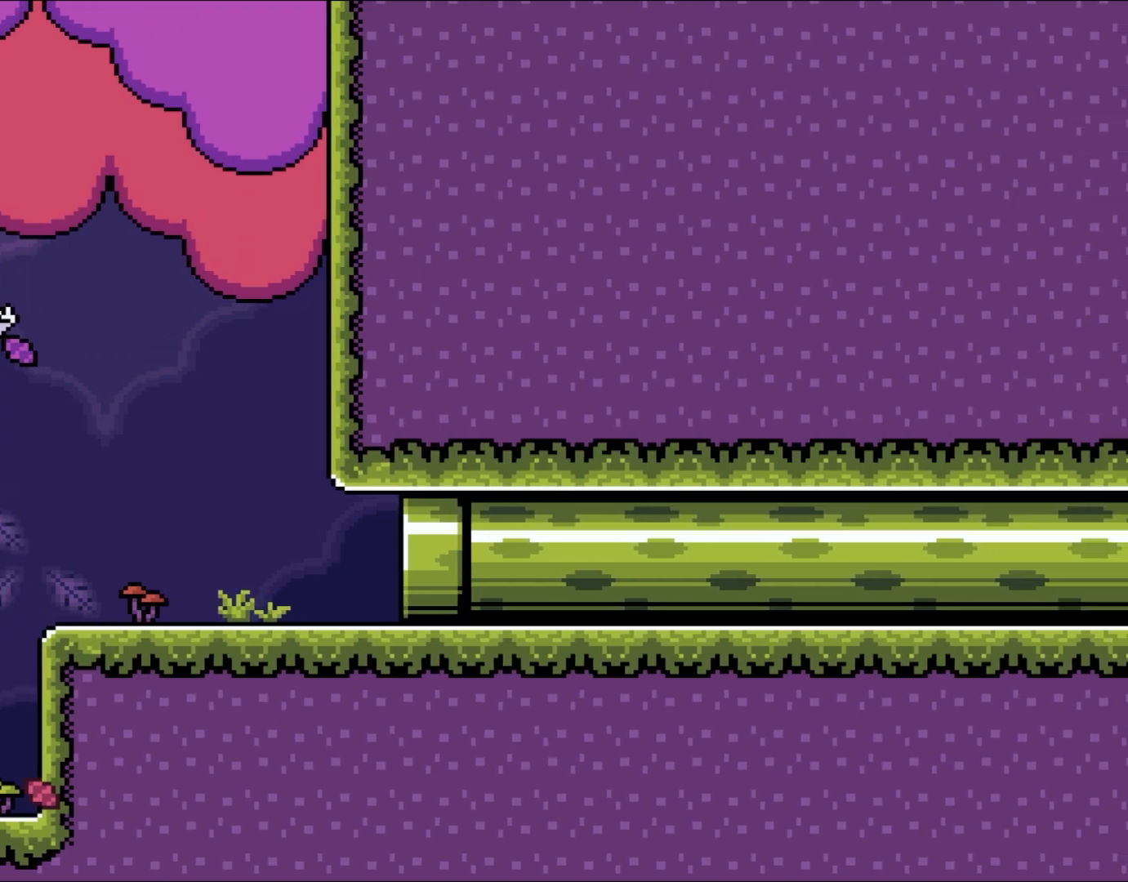
{"buttons": ["Y"], "events": []}
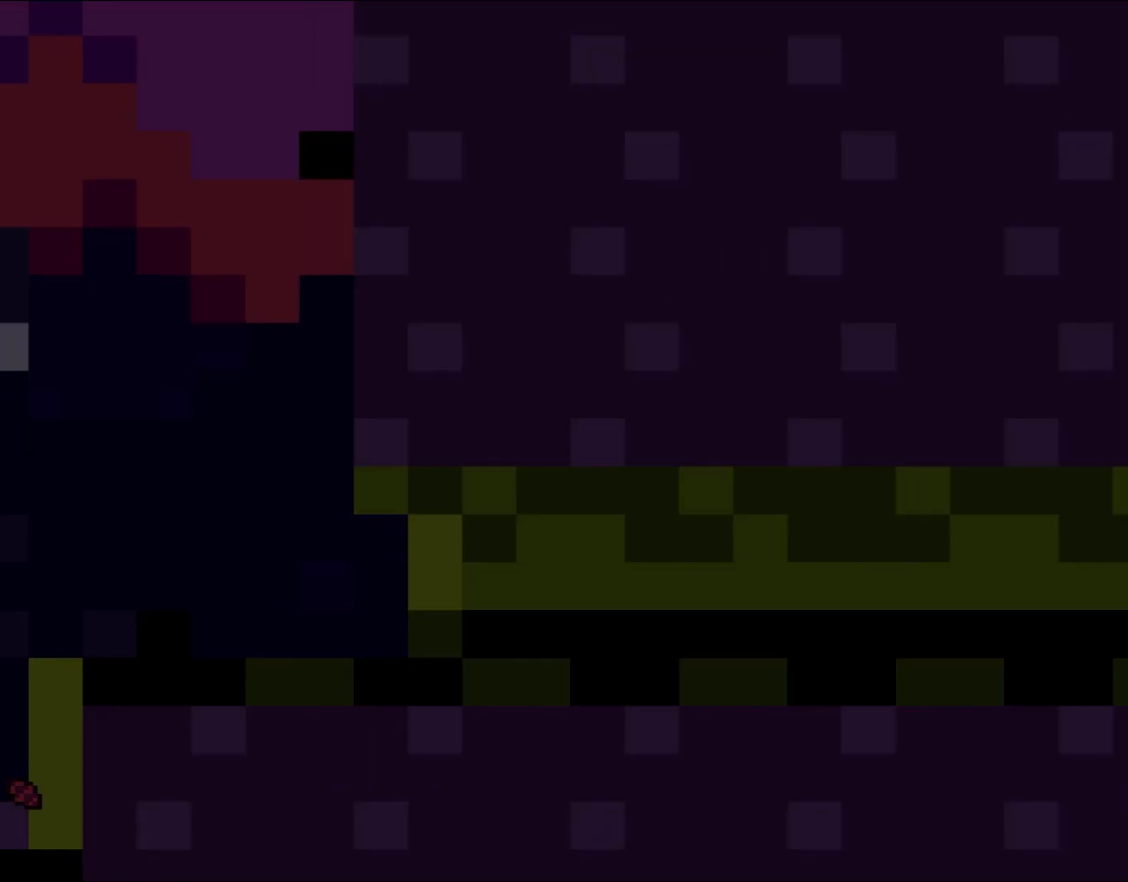
{"buttons": ["Y"], "events": []}
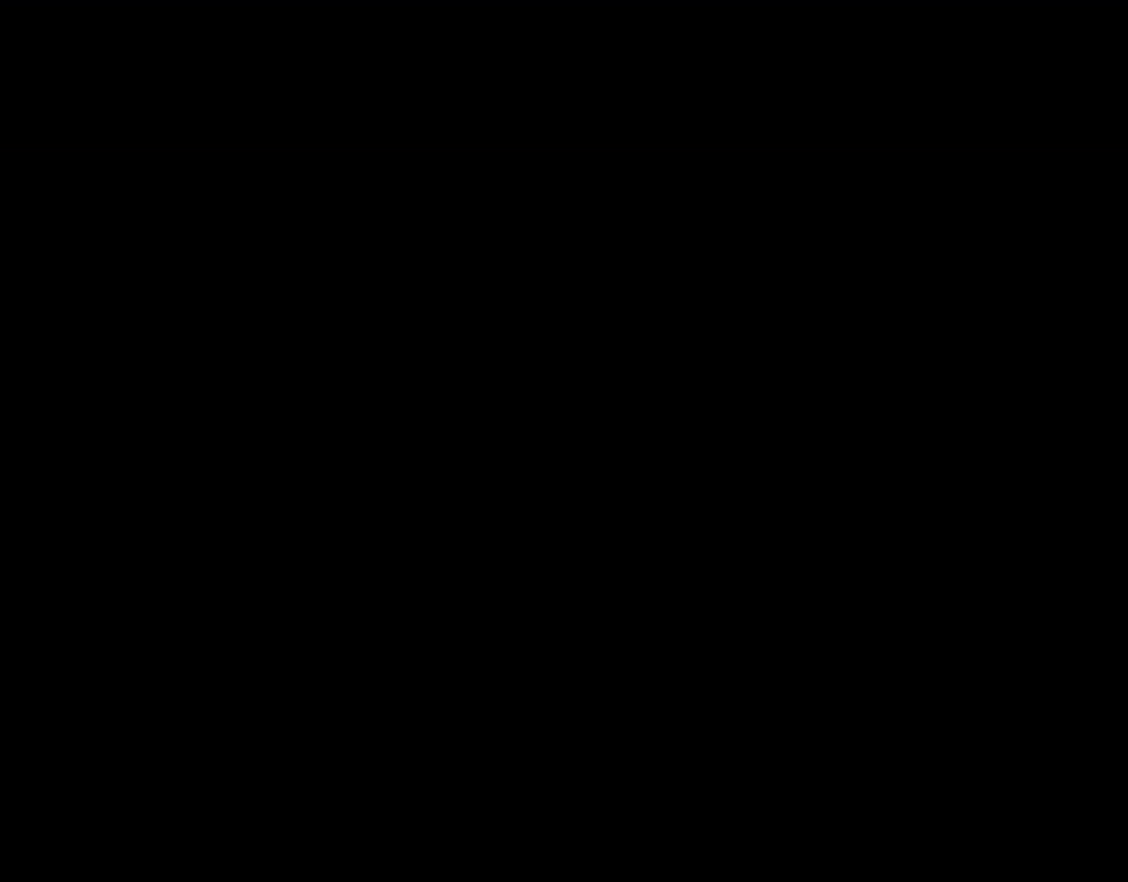
{"buttons": ["B", "Y"], "events": [[433, "B", "down"]]}
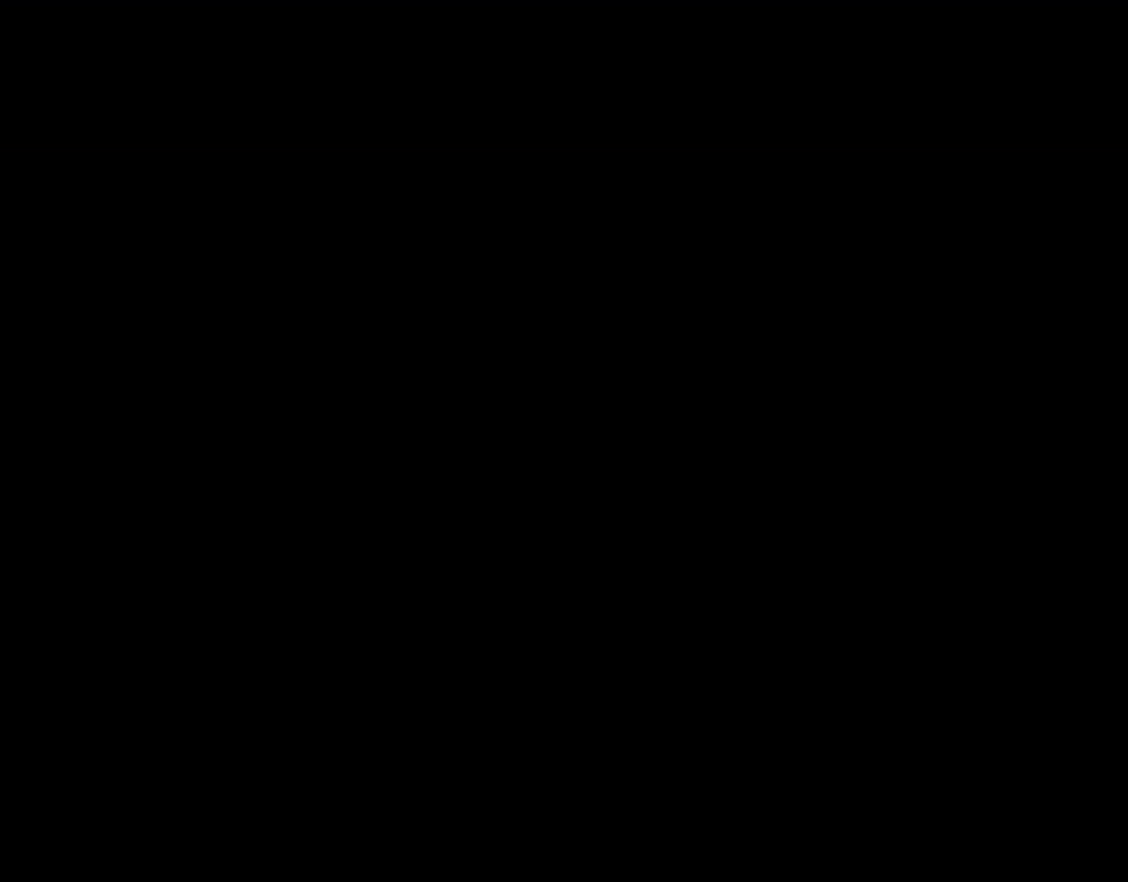
{"buttons": ["B", "Y"], "events": []}